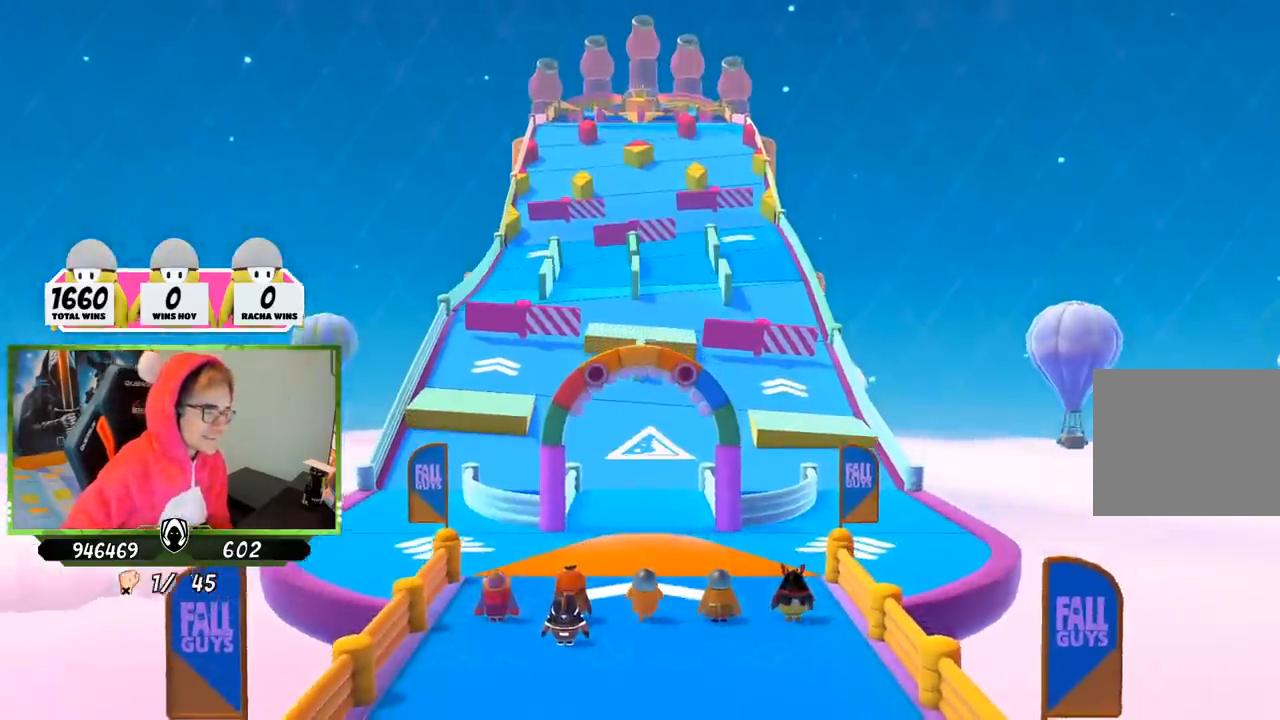
Gameplay with a controller (PlayStation layout); each line is a JSON object with the inputs held at the frame after it. "events" lists button and stick changes between this image and that frame as [ms after this image, input, new state], when the widget could be followed in between.
{"buttons": [], "left_stick": "center", "right_stick": "center", "events": [[200, "L2", "down"], [283, "L2", "up"]]}
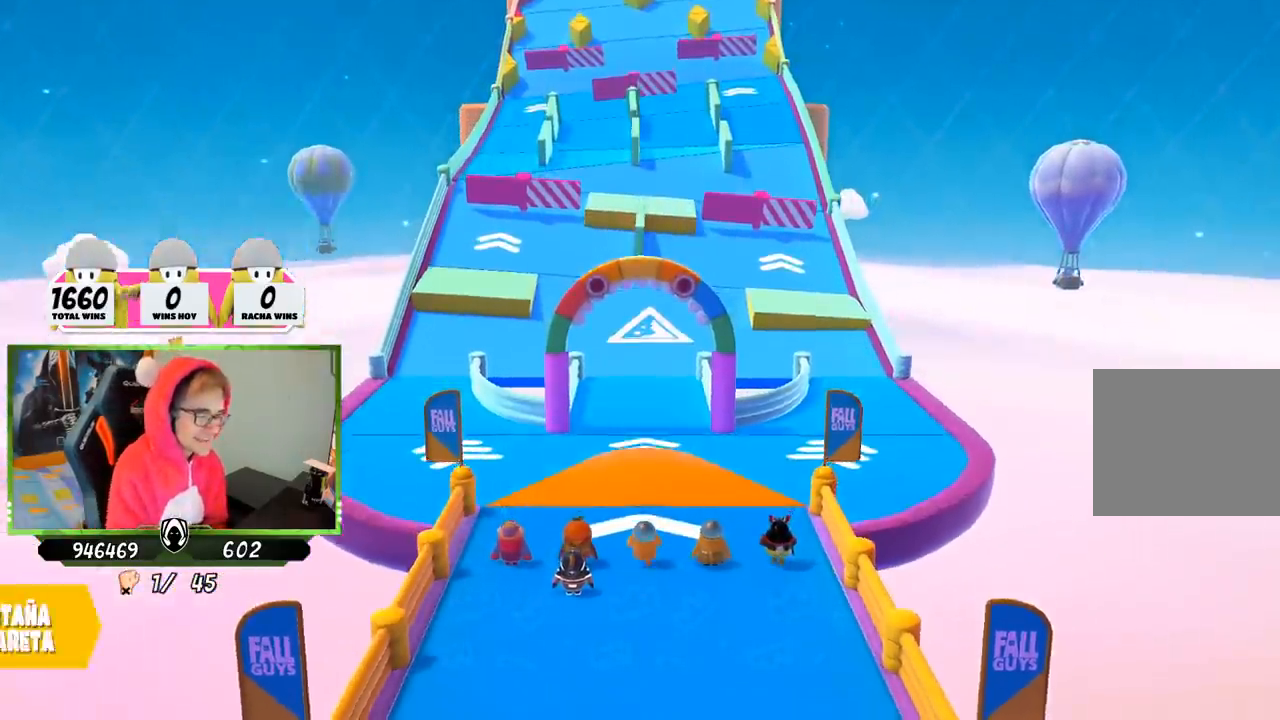
{"buttons": [], "left_stick": "center", "right_stick": "center", "events": []}
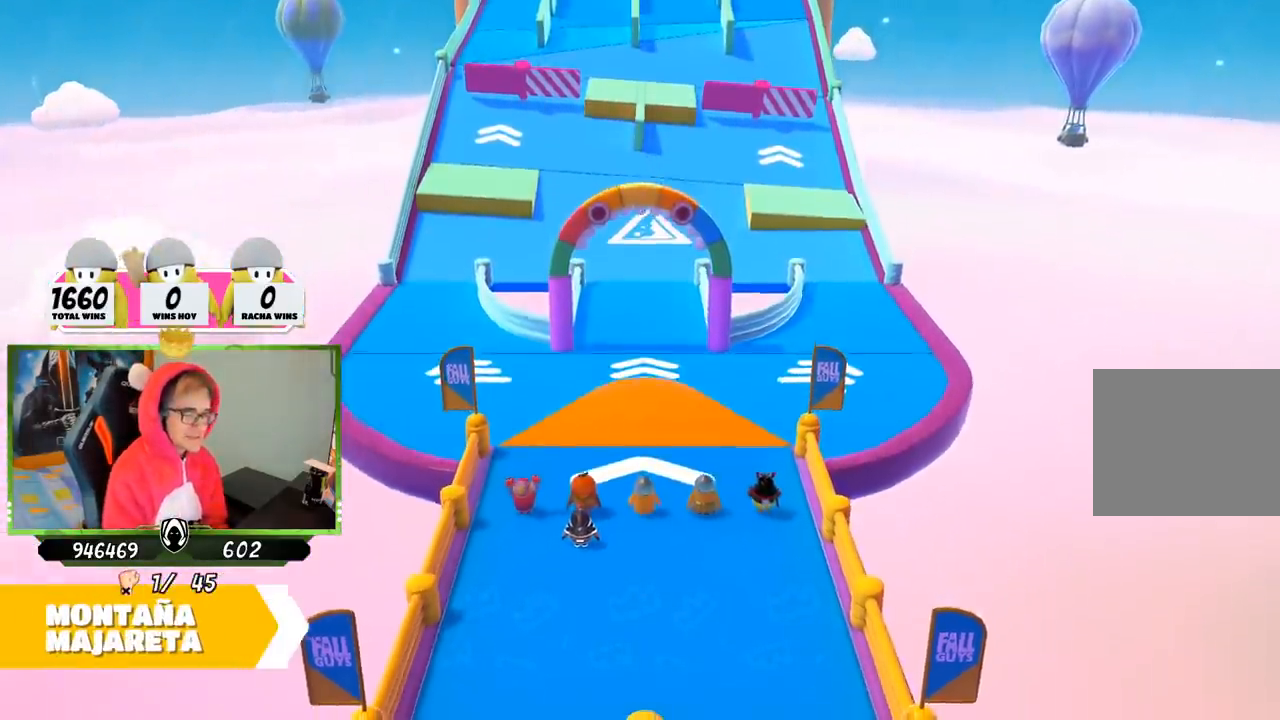
{"buttons": [], "left_stick": "center", "right_stick": "center", "events": []}
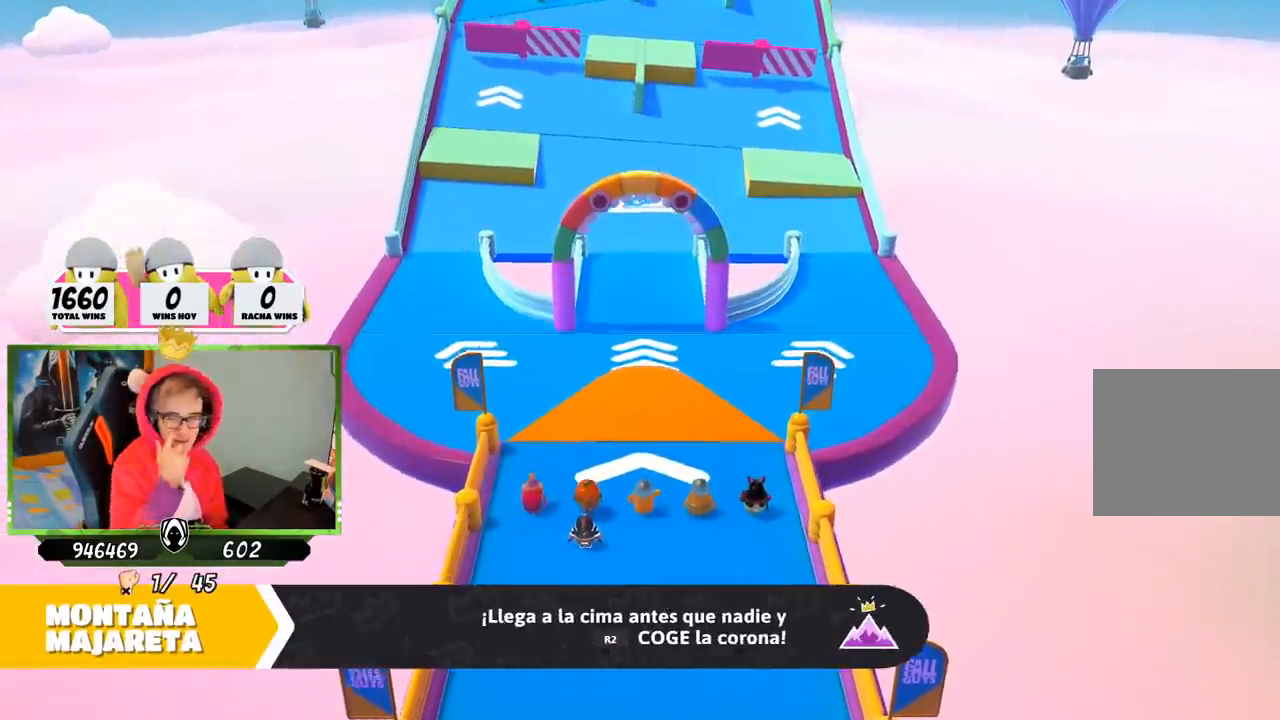
{"buttons": [], "left_stick": "center", "right_stick": "center", "events": []}
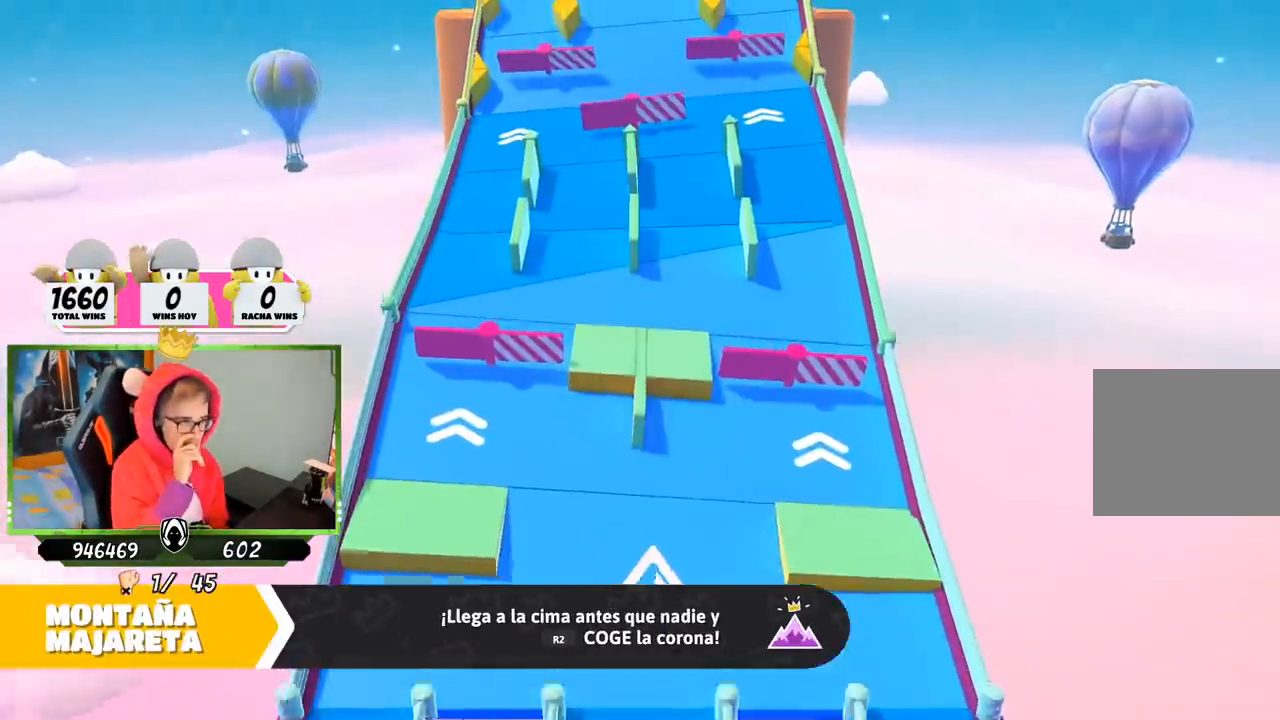
{"buttons": [], "left_stick": "center", "right_stick": "center", "events": []}
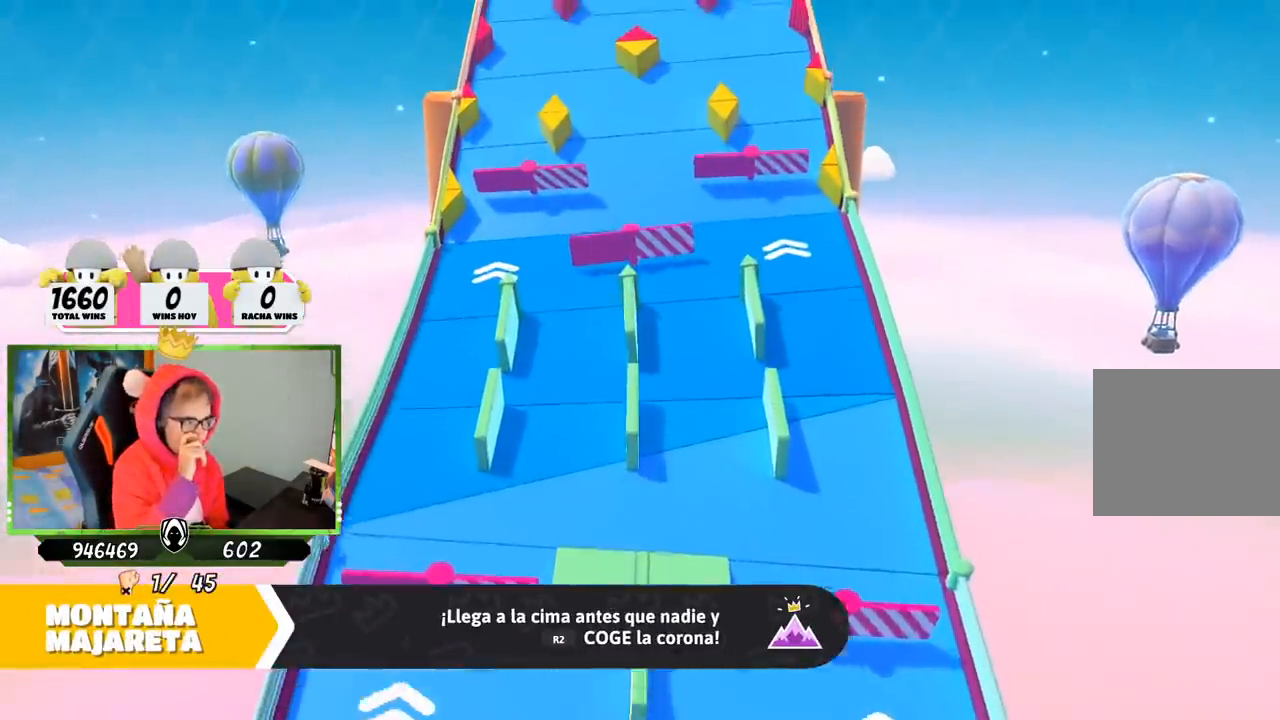
{"buttons": [], "left_stick": "center", "right_stick": "center", "events": []}
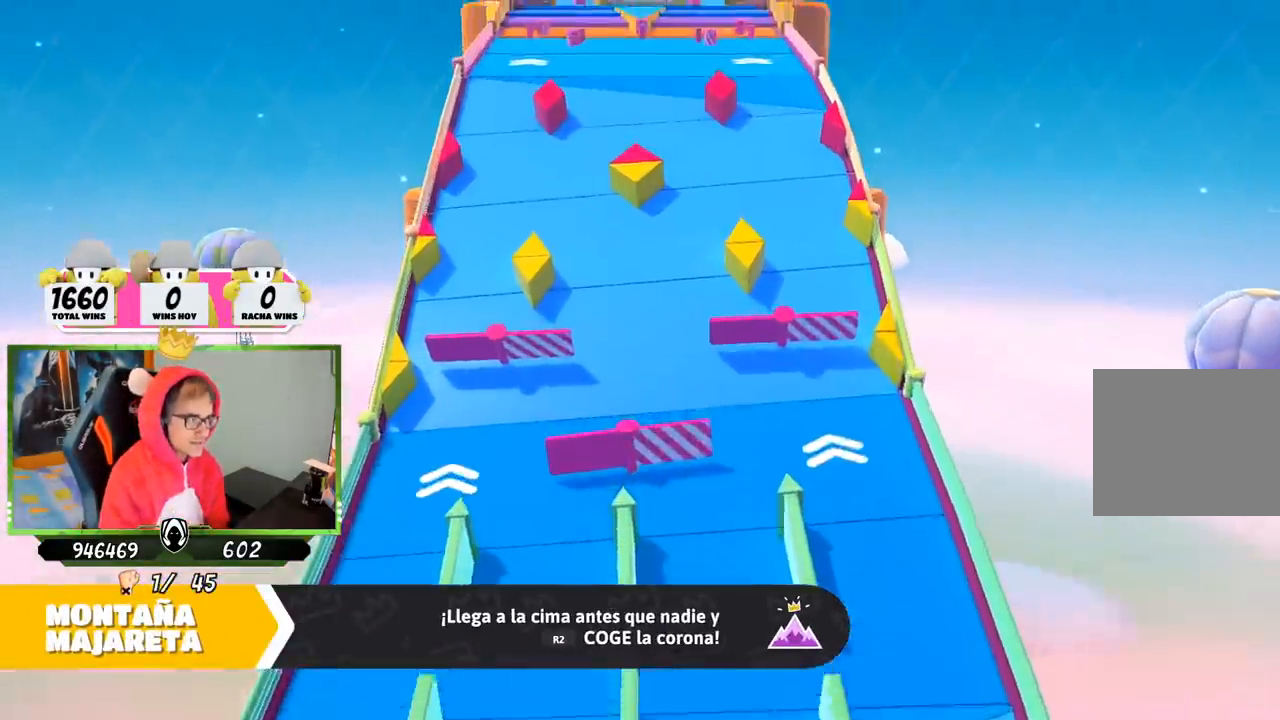
{"buttons": [], "left_stick": "up", "right_stick": "center", "events": [[500, "left_stick", "up"]]}
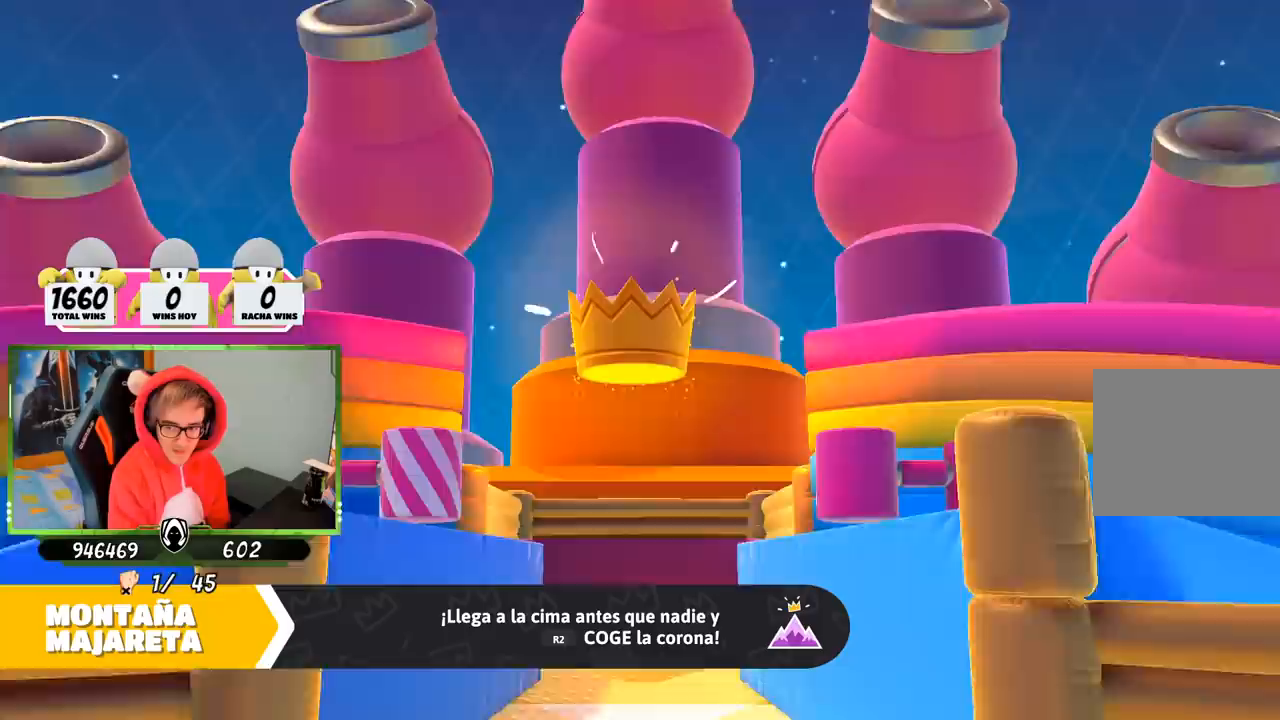
{"buttons": [], "left_stick": "center", "right_stick": "center", "events": [[350, "left_stick", "center"]]}
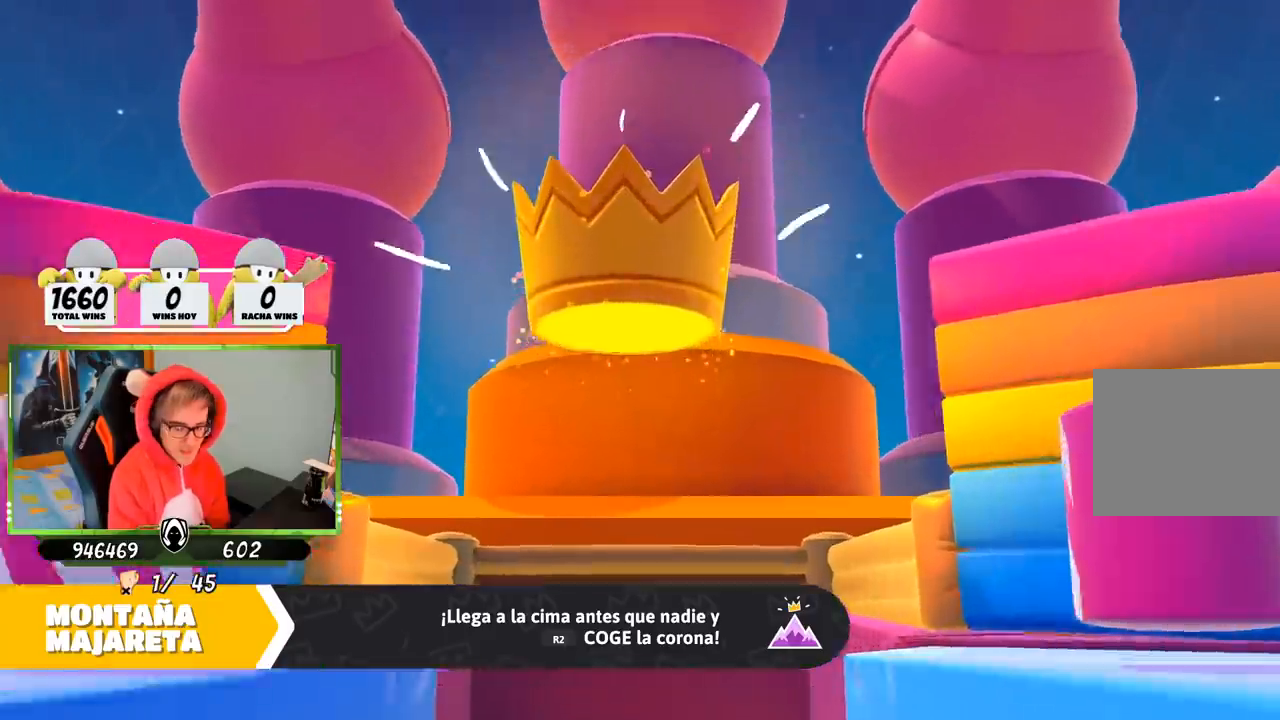
{"buttons": [], "left_stick": "center", "right_stick": "center", "events": []}
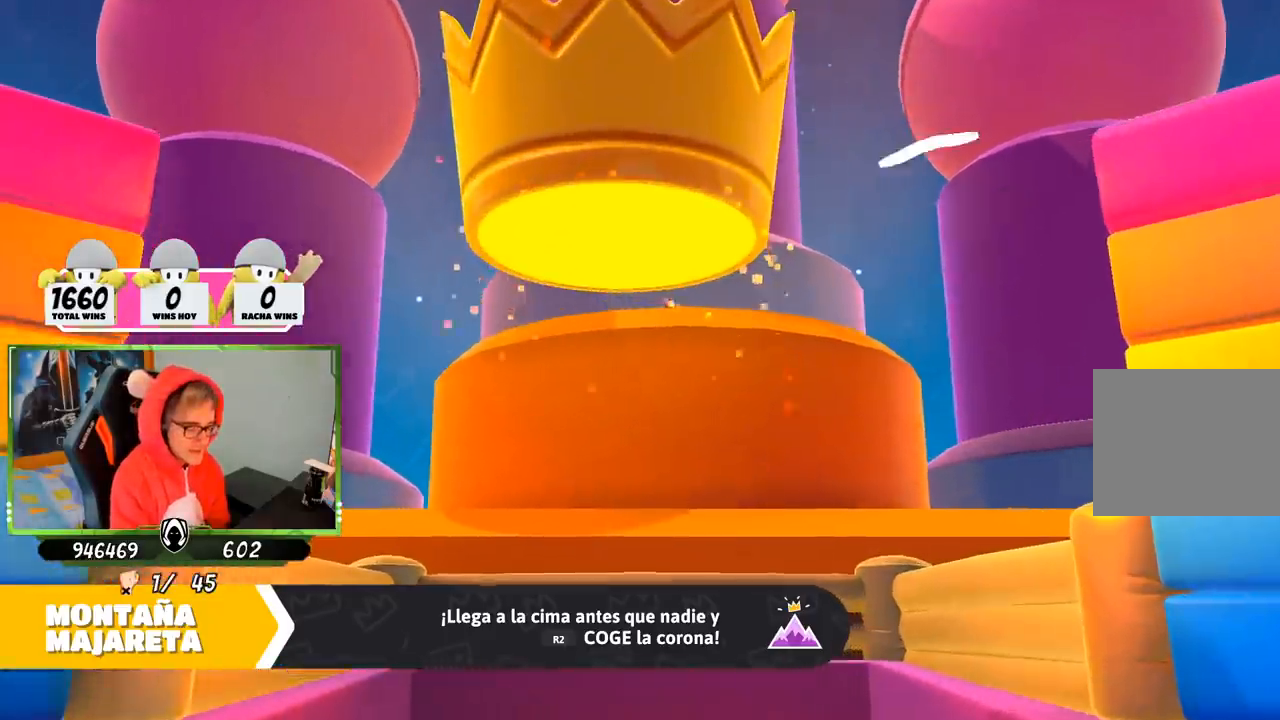
{"buttons": [], "left_stick": "center", "right_stick": "center", "events": []}
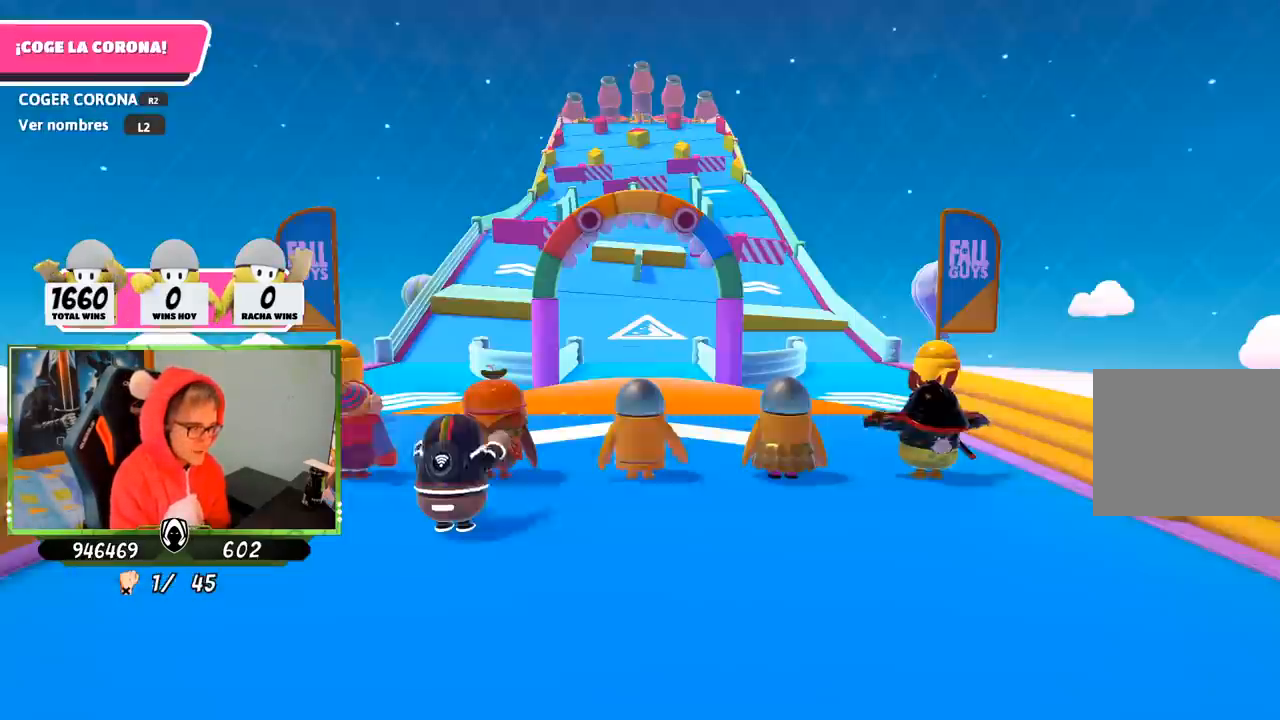
{"buttons": [], "left_stick": "center", "right_stick": "down", "events": [[250, "right_stick", "down"]]}
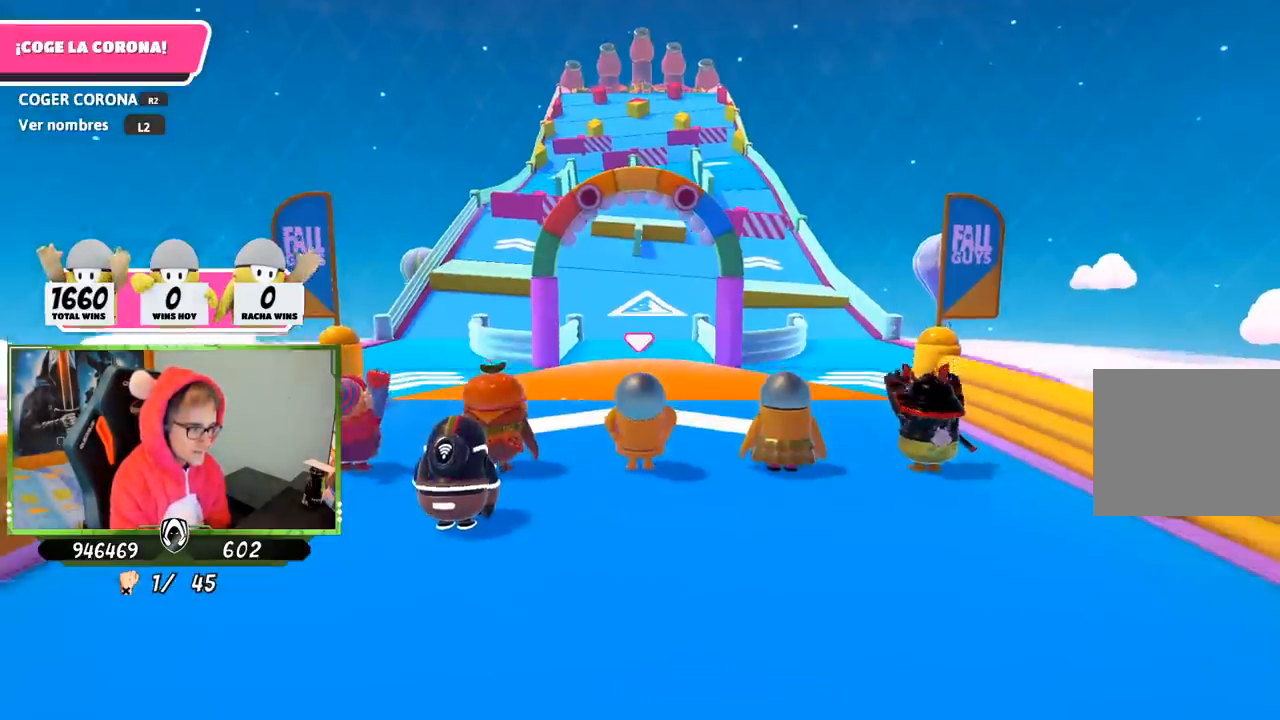
{"buttons": ["L2"], "left_stick": "center", "right_stick": "center", "events": [[317, "right_stick", "center"], [483, "L2", "down"]]}
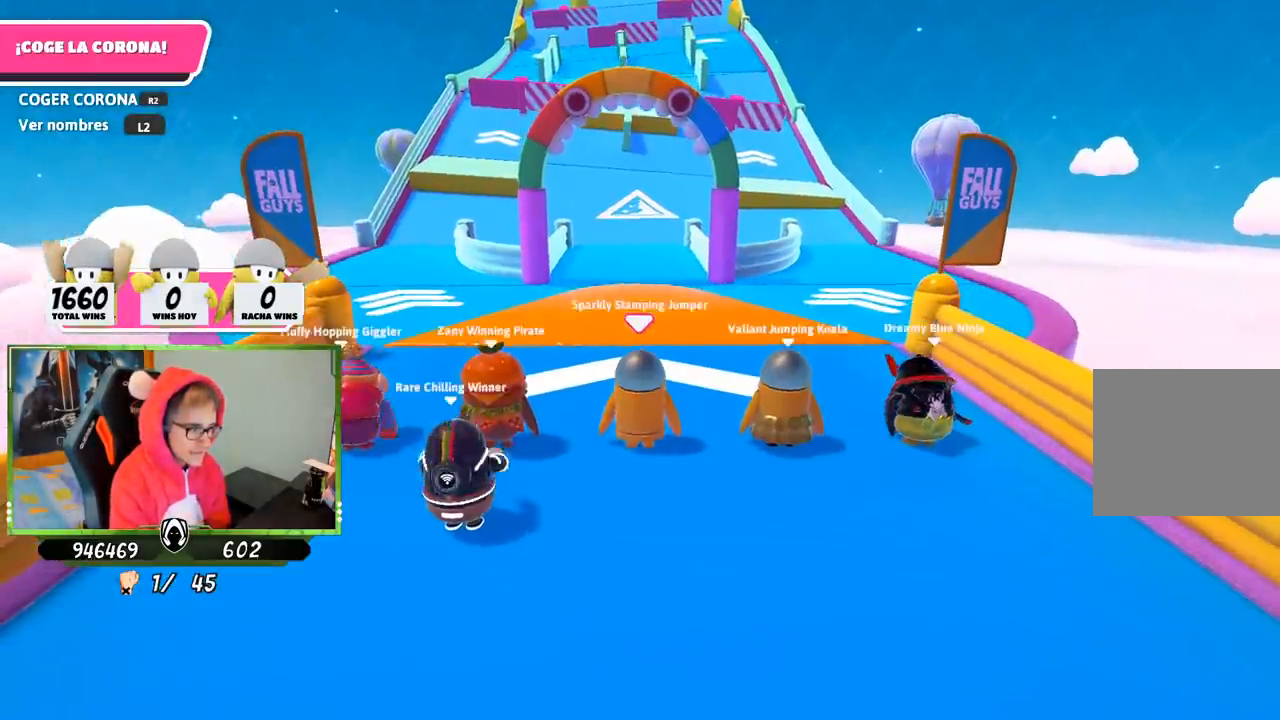
{"buttons": [], "left_stick": "center", "right_stick": "center", "events": [[83, "L2", "up"], [150, "L2", "down"], [283, "L2", "up"]]}
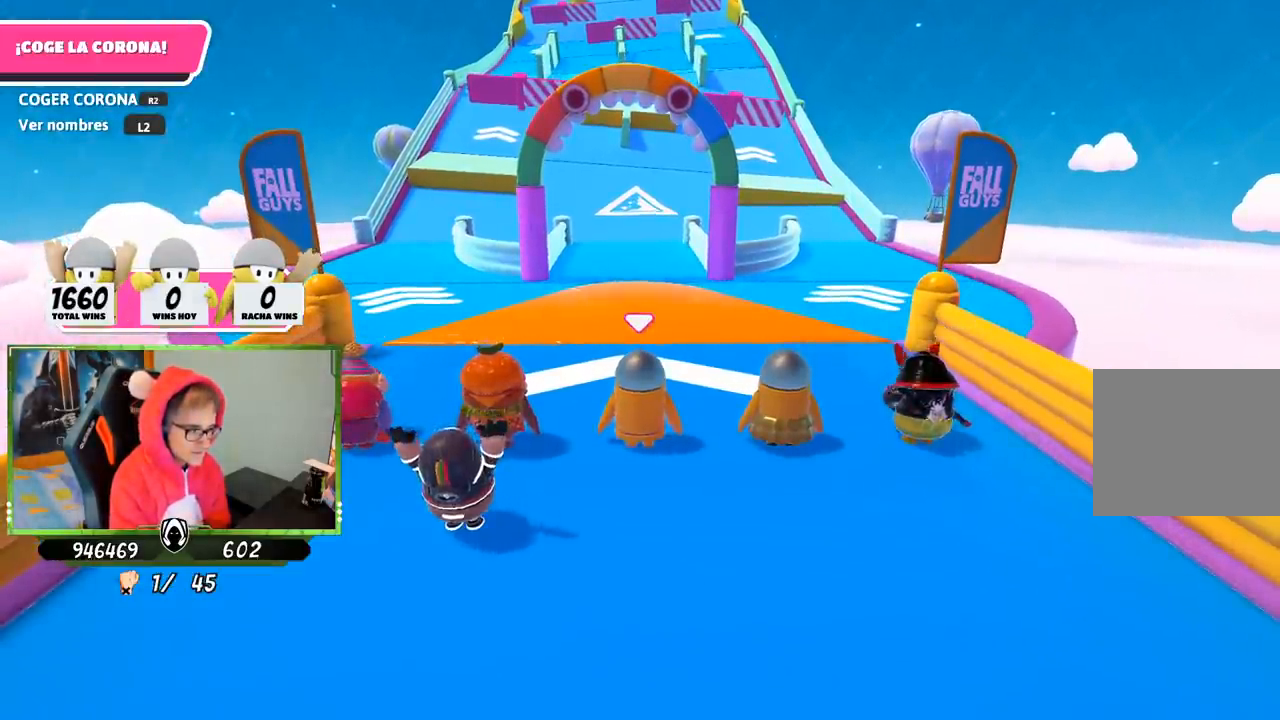
{"buttons": ["L2"], "left_stick": "center", "right_stick": "center", "events": [[283, "L2", "down"], [383, "L2", "up"], [450, "L2", "down"]]}
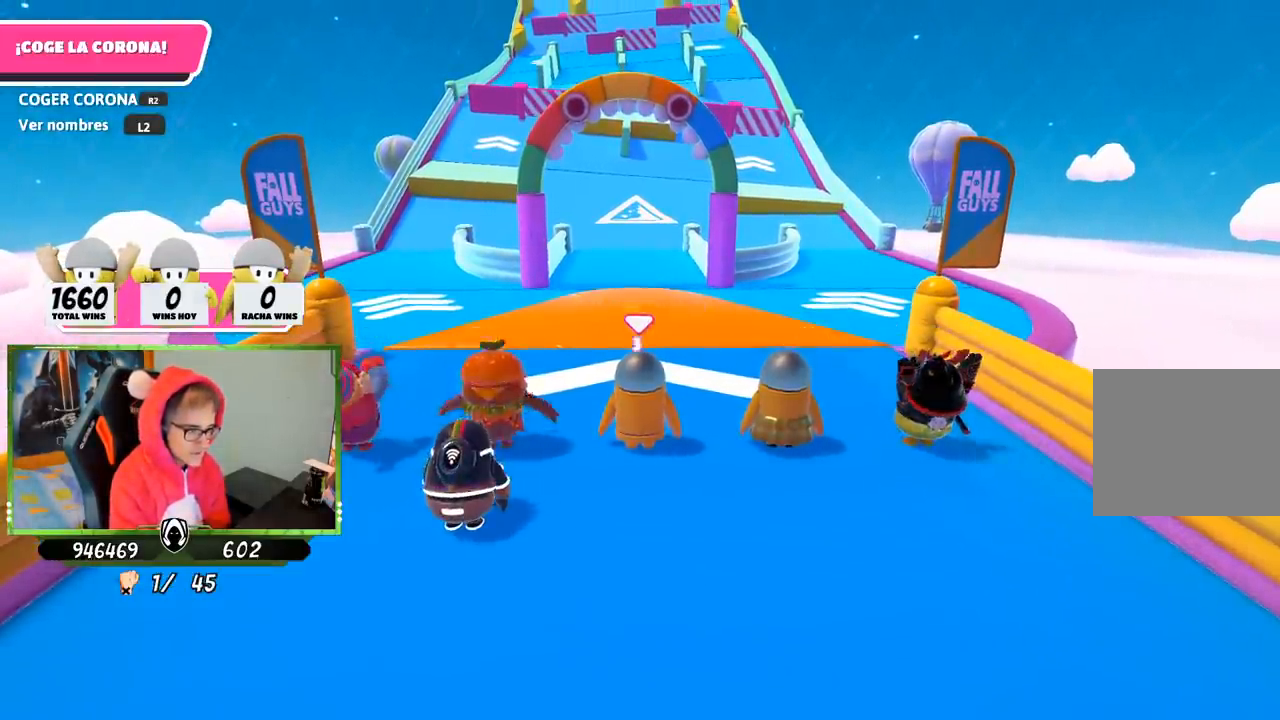
{"buttons": [], "left_stick": "center", "right_stick": "center", "events": [[83, "L2", "up"]]}
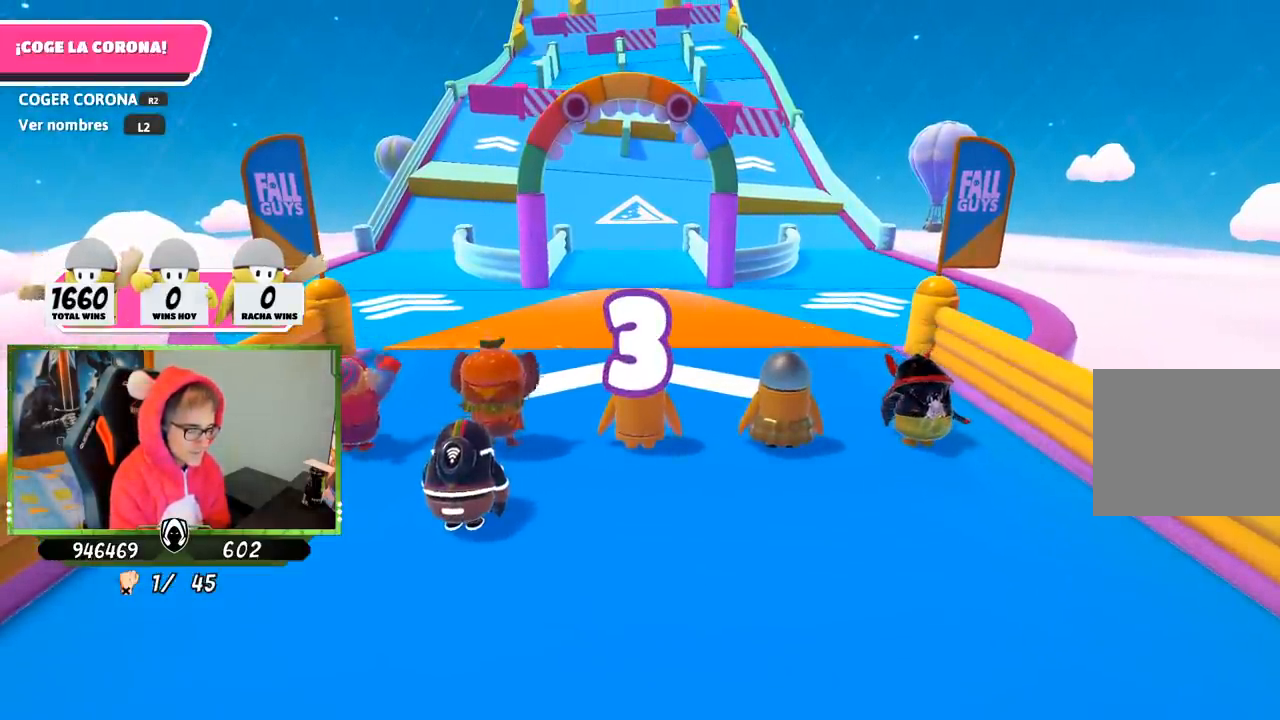
{"buttons": [], "left_stick": "up", "right_stick": "center", "events": [[150, "left_stick", "right"], [183, "right_stick", "down"], [283, "left_stick", "up"], [317, "right_stick", "center"]]}
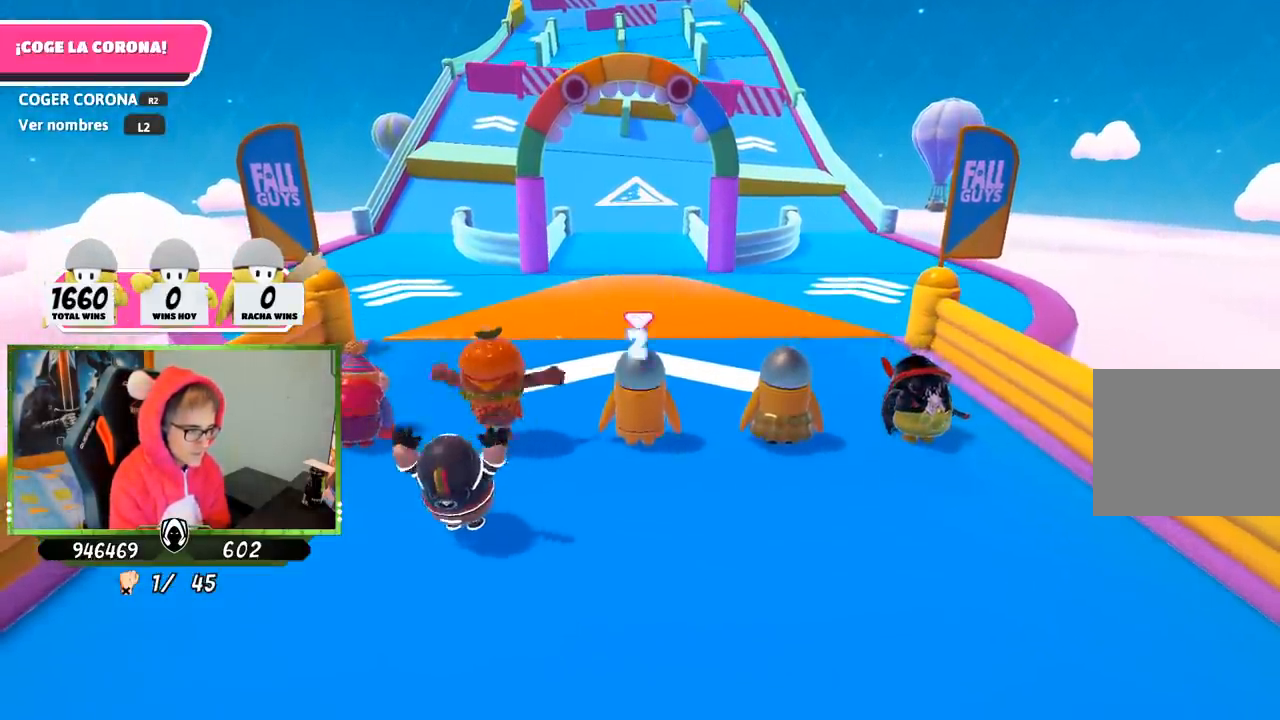
{"buttons": [], "left_stick": "up-right", "right_stick": "center", "events": [[50, "right_stick", "up"], [150, "right_stick", "center"], [217, "left_stick", "up-right"], [317, "left_stick", "up"], [450, "left_stick", "up-right"]]}
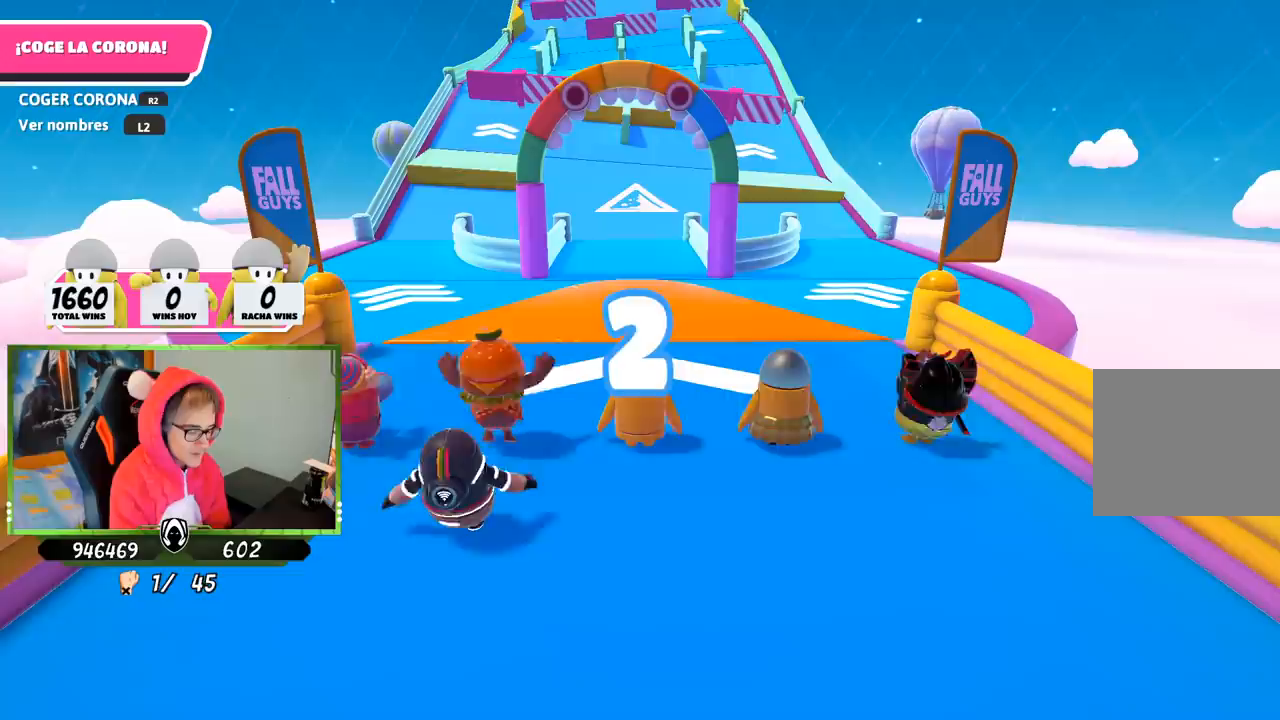
{"buttons": [], "left_stick": "up", "right_stick": "center", "events": [[50, "left_stick", "up"]]}
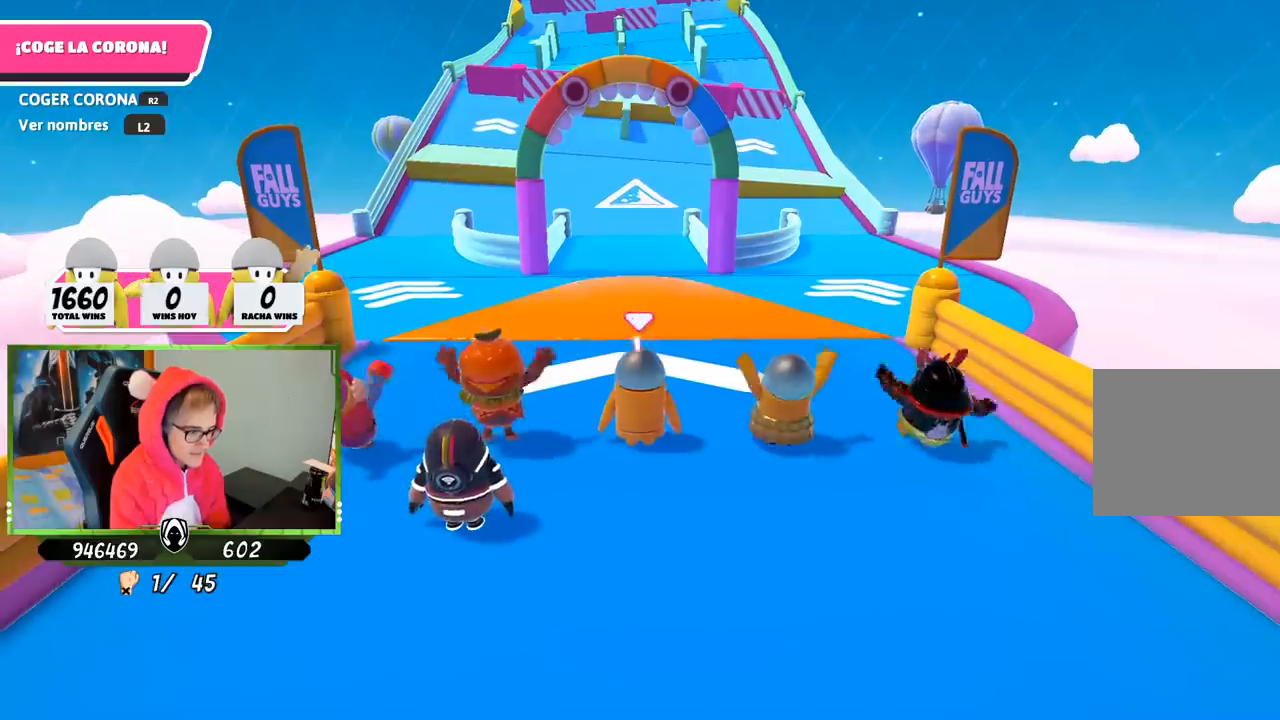
{"buttons": [], "left_stick": "up", "right_stick": "center", "events": []}
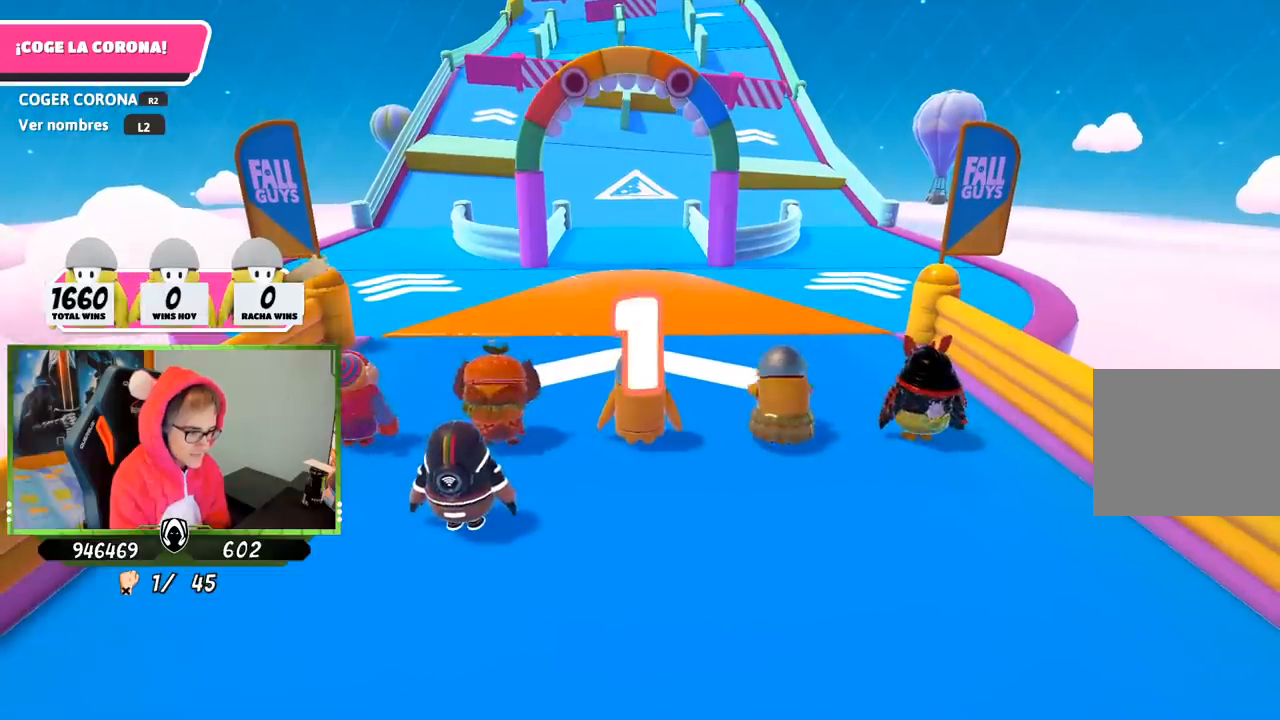
{"buttons": [], "left_stick": "up", "right_stick": "center", "events": []}
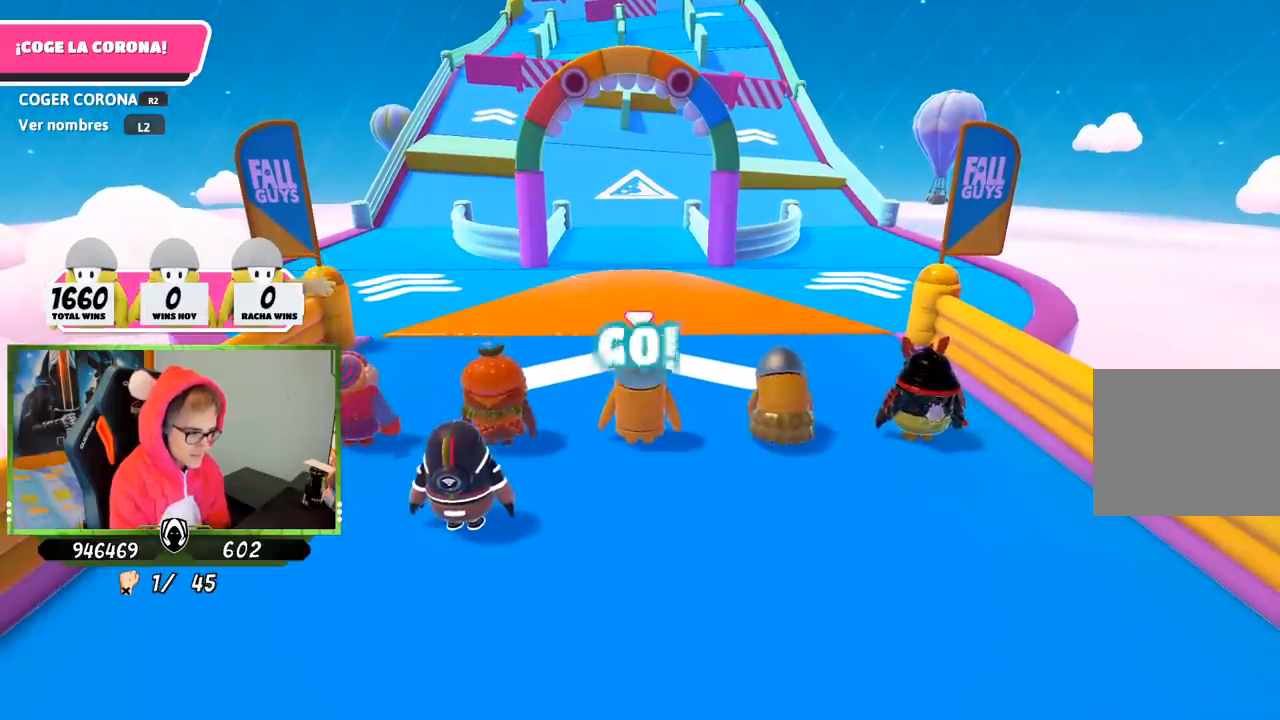
{"buttons": [], "left_stick": "up", "right_stick": "down", "events": [[100, "right_stick", "down"]]}
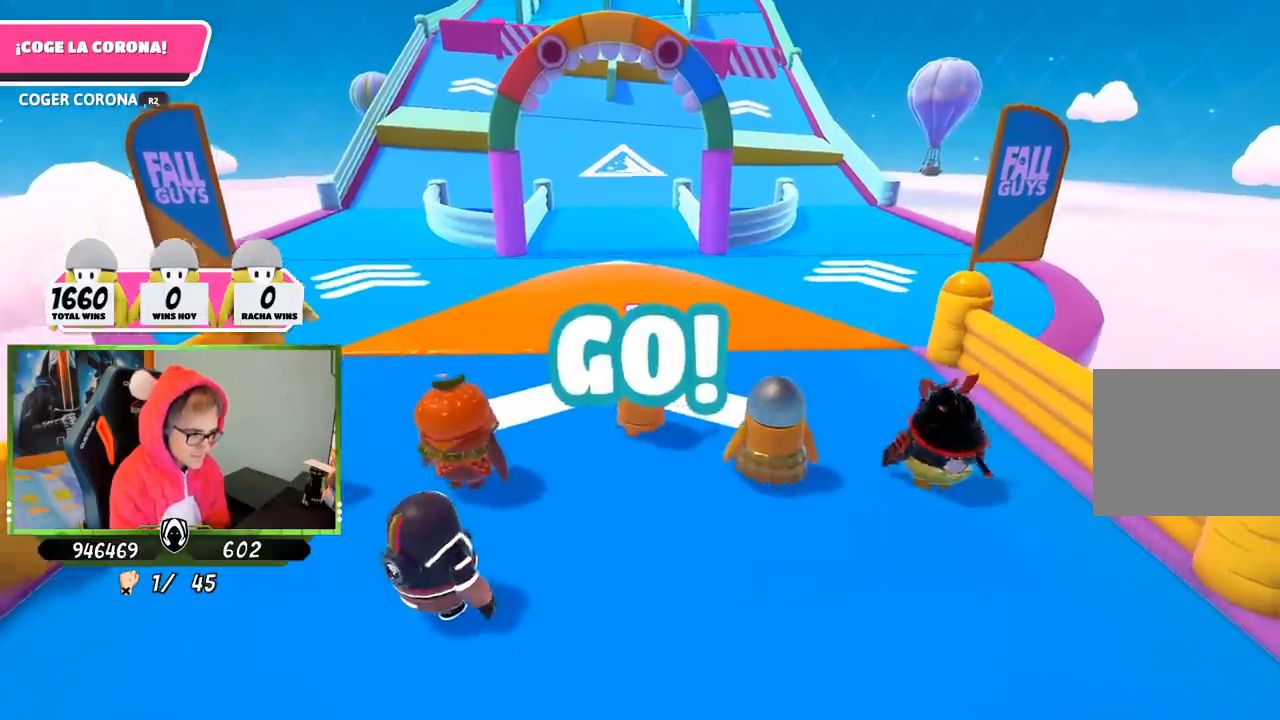
{"buttons": ["CROSS"], "left_stick": "up", "right_stick": "center", "events": [[17, "right_stick", "center"], [383, "CROSS", "down"]]}
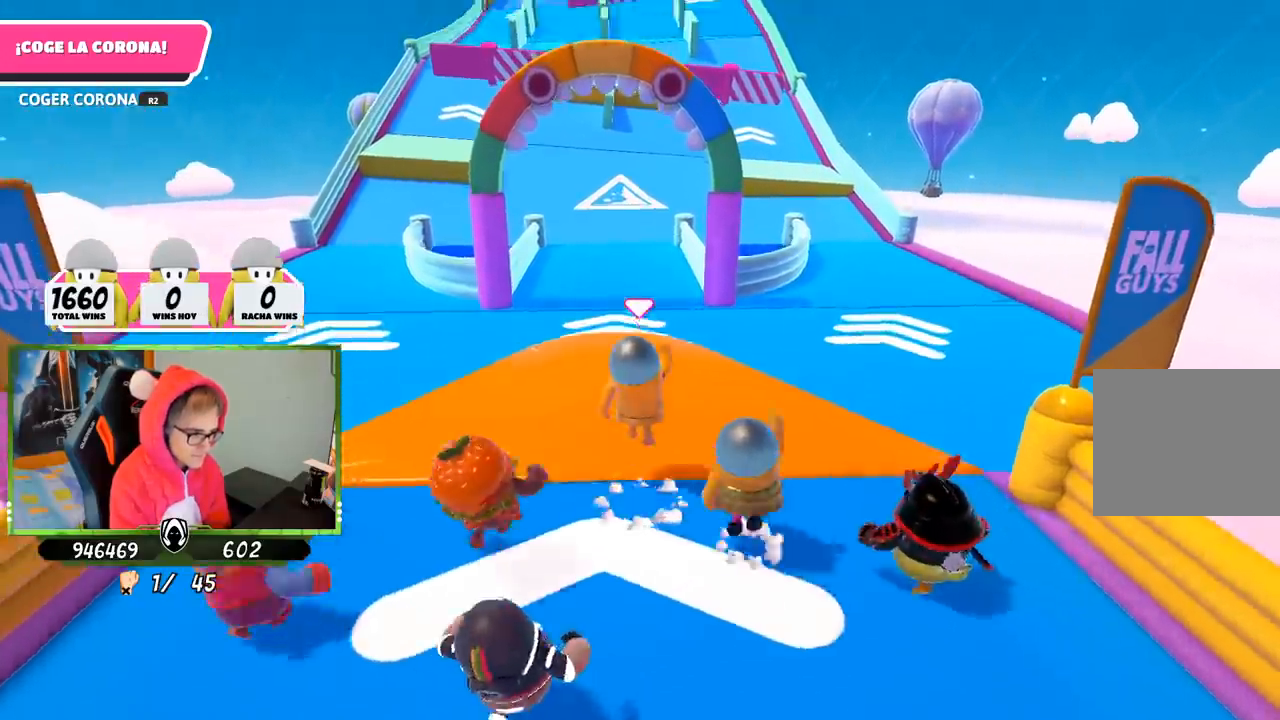
{"buttons": [], "left_stick": "up", "right_stick": "down", "events": [[150, "CROSS", "up"], [217, "right_stick", "down"]]}
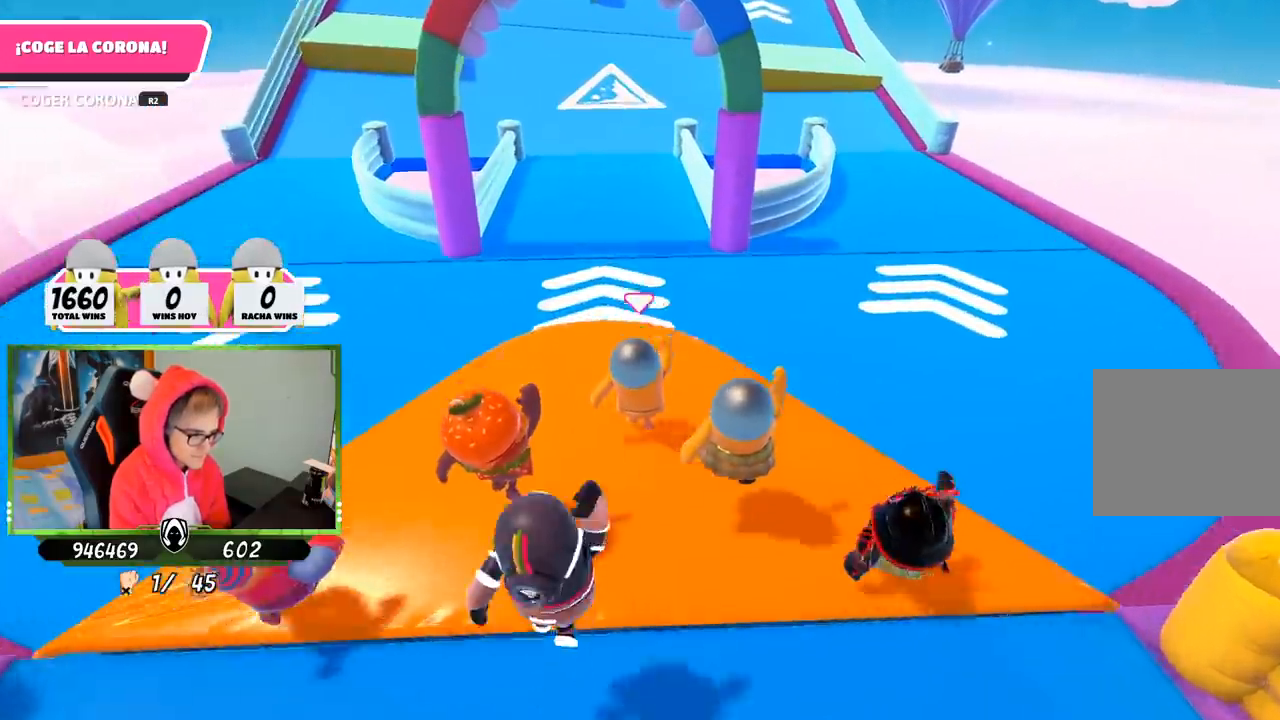
{"buttons": [], "left_stick": "up", "right_stick": "center", "events": [[17, "right_stick", "center"]]}
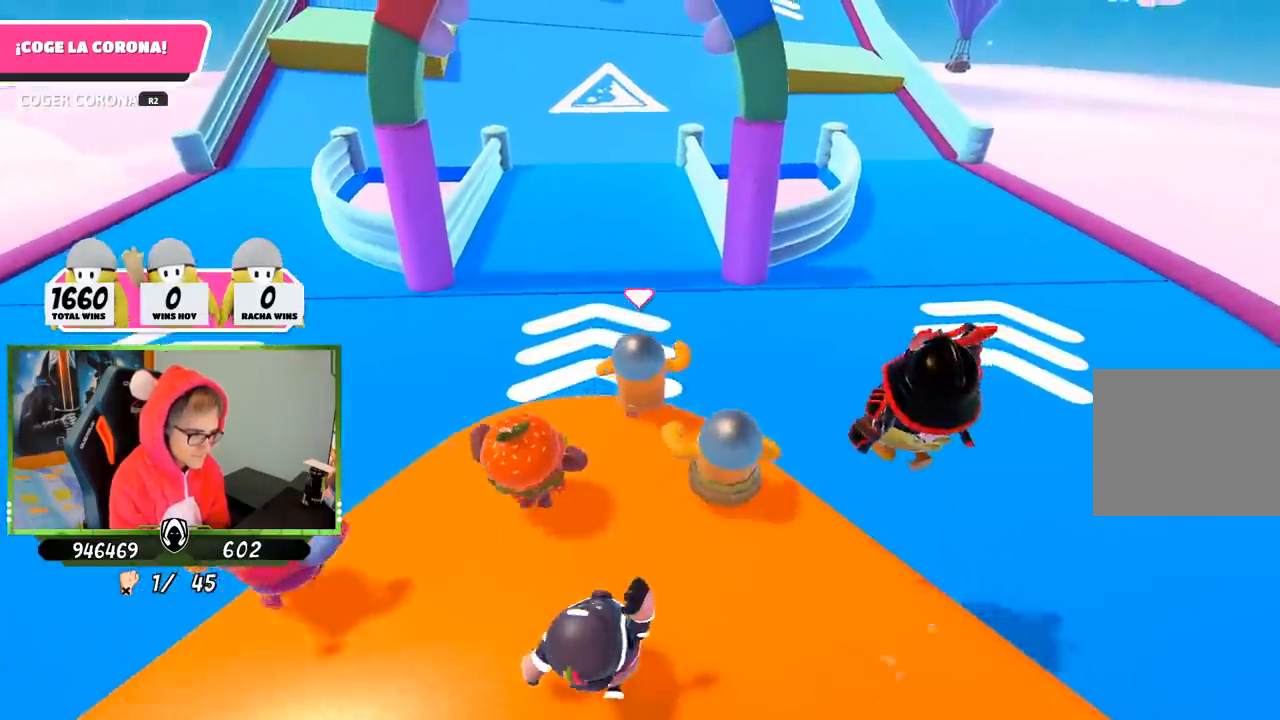
{"buttons": [], "left_stick": "up", "right_stick": "center", "events": [[17, "CROSS", "down"], [450, "CROSS", "up"]]}
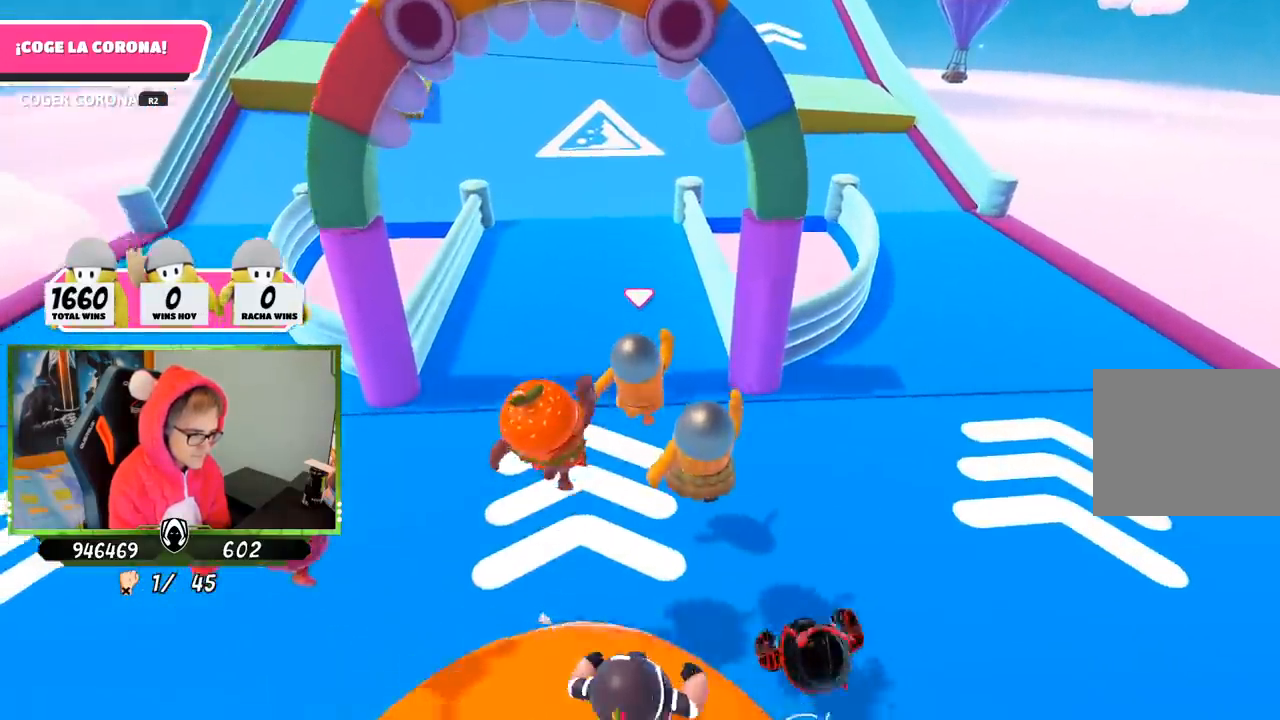
{"buttons": [], "left_stick": "up", "right_stick": "up", "events": [[217, "right_stick", "up"]]}
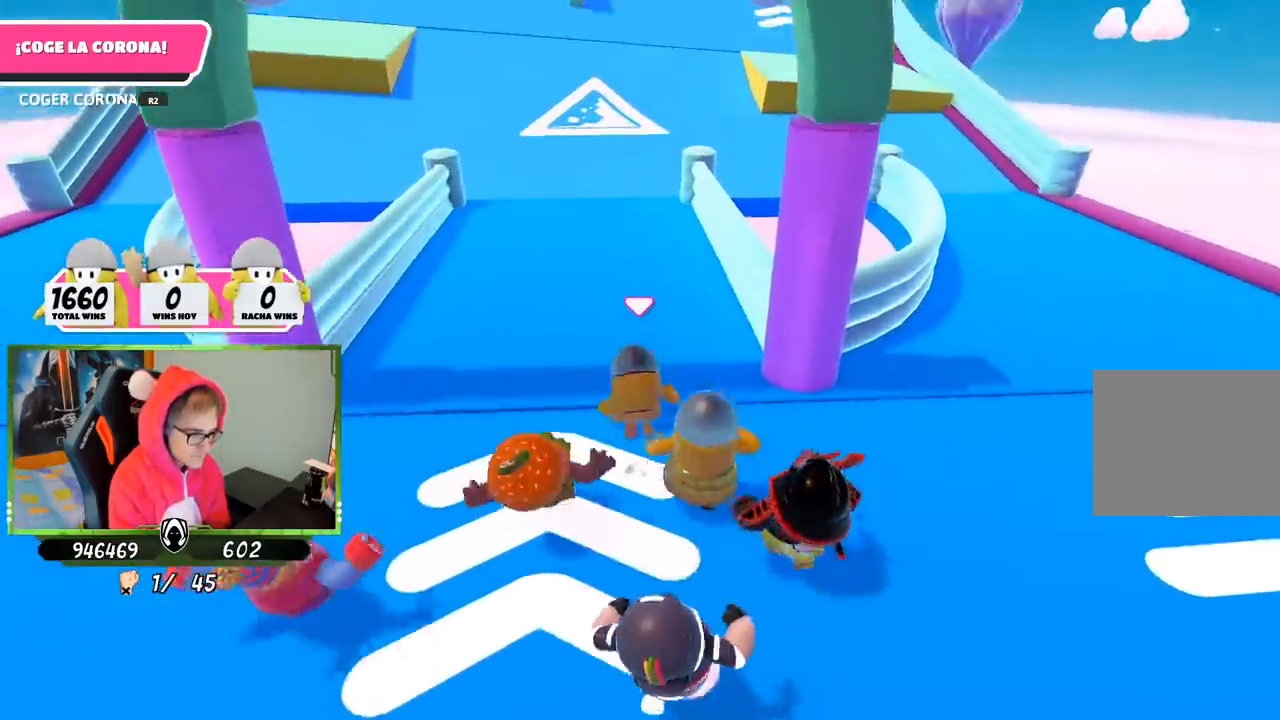
{"buttons": [], "left_stick": "up", "right_stick": "center", "events": [[500, "right_stick", "center"]]}
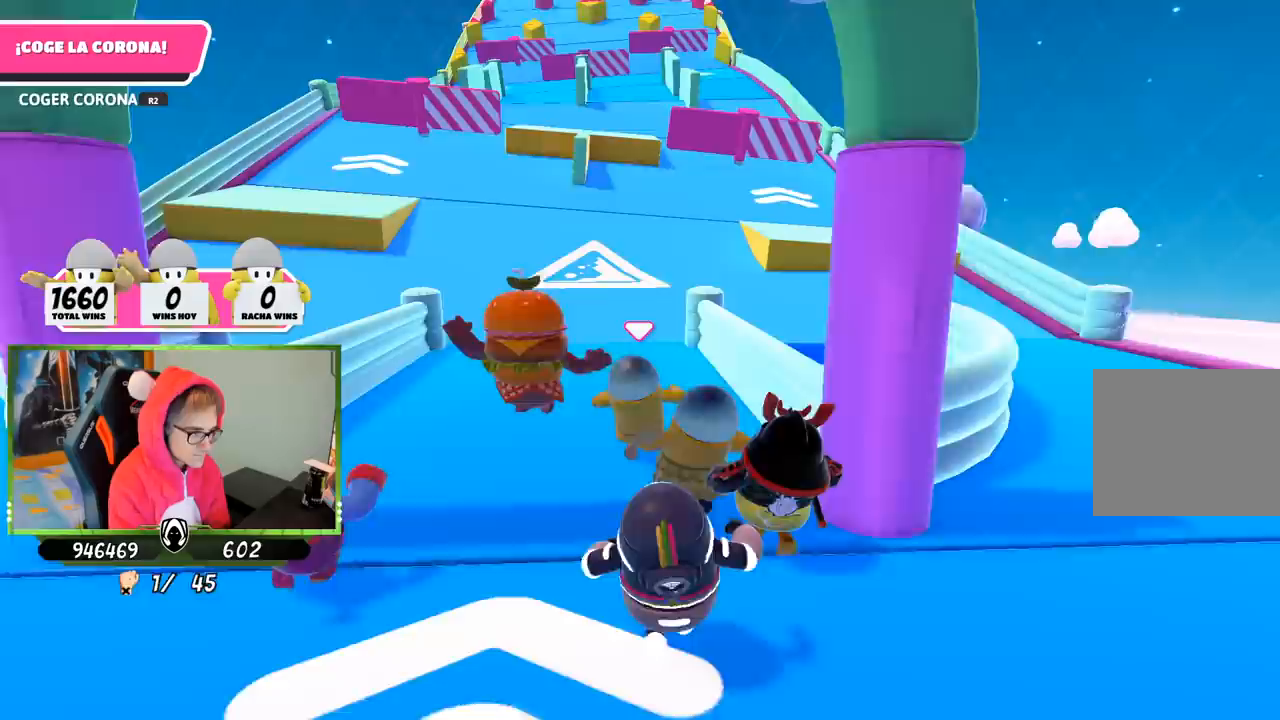
{"buttons": [], "left_stick": "up", "right_stick": "center", "events": []}
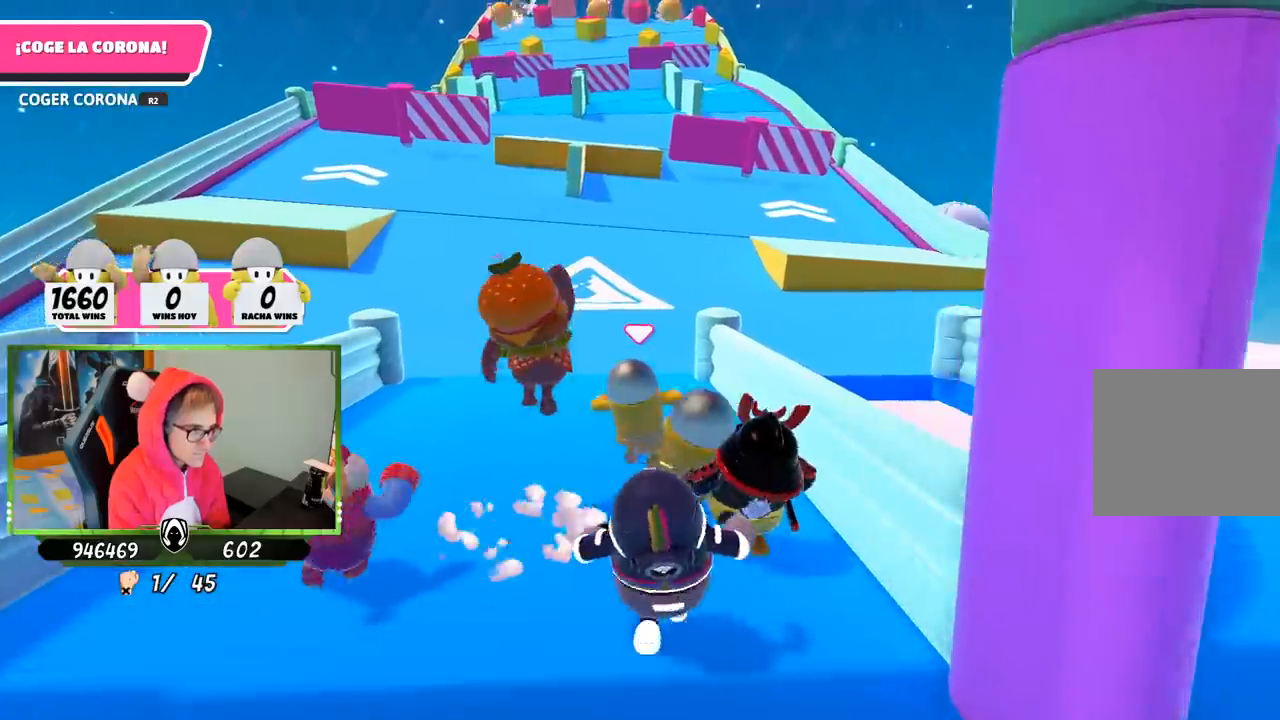
{"buttons": [], "left_stick": "up", "right_stick": "center", "events": []}
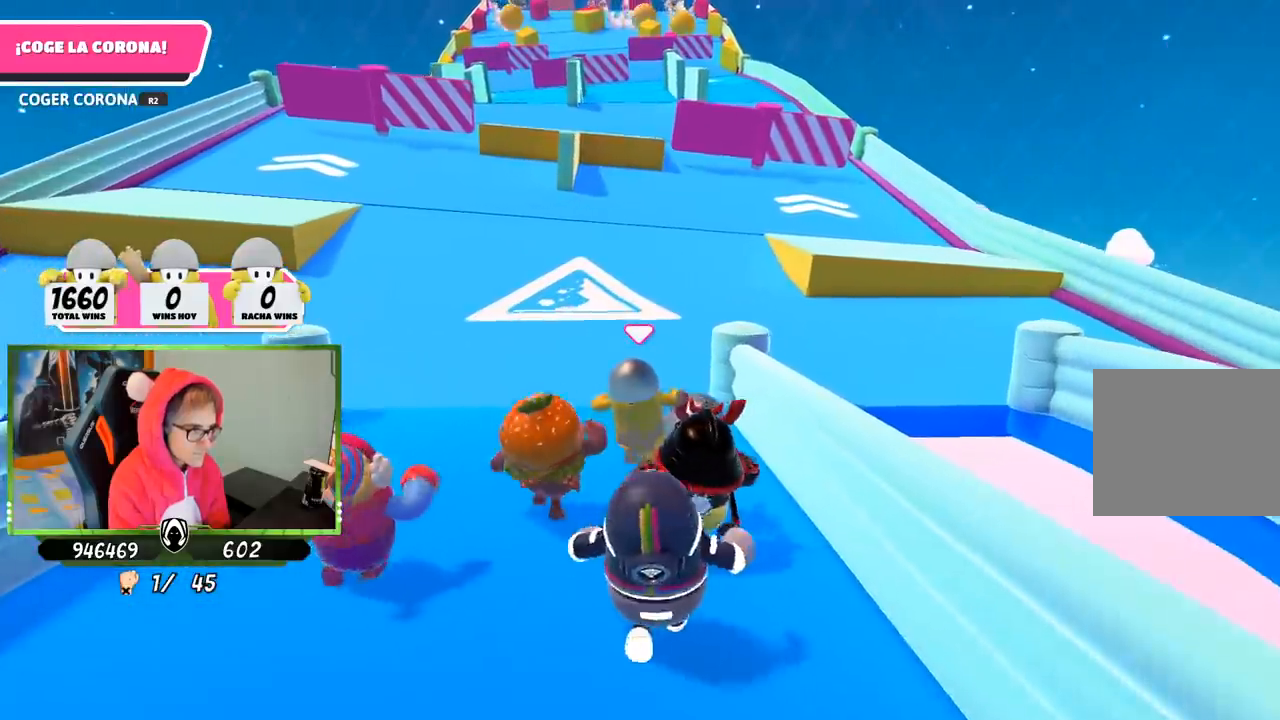
{"buttons": [], "left_stick": "up", "right_stick": "center", "events": []}
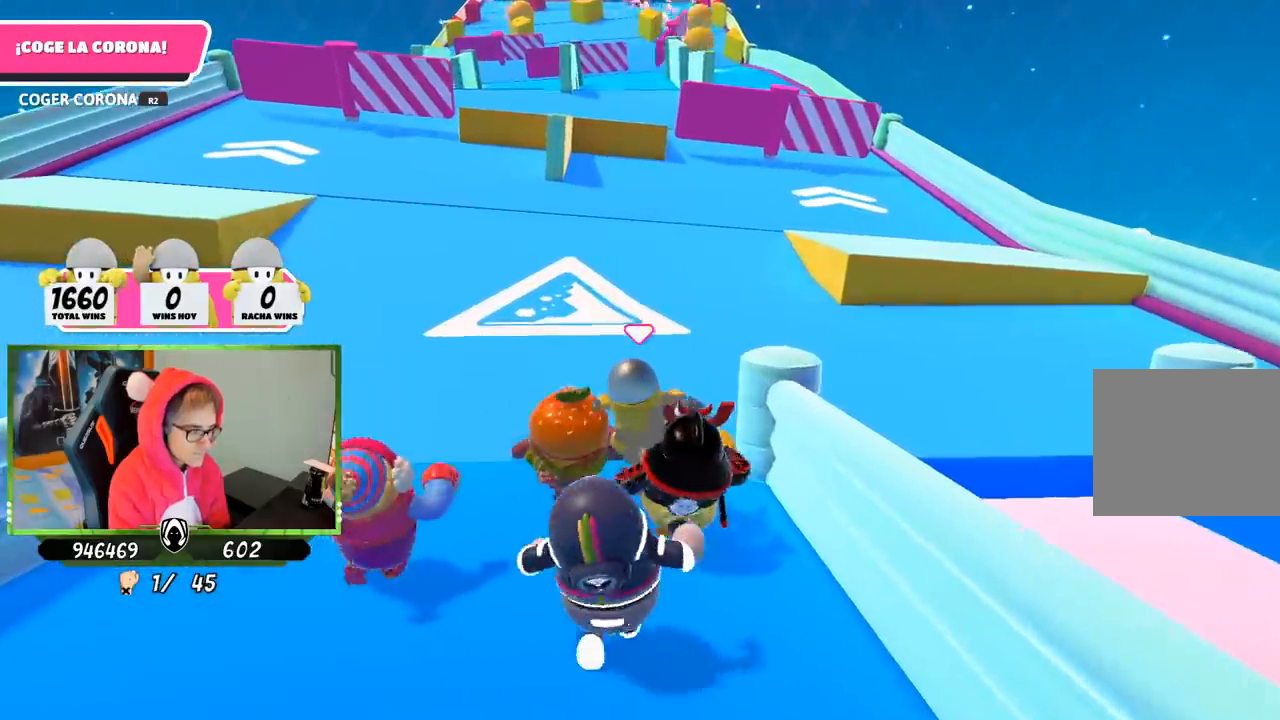
{"buttons": [], "left_stick": "up", "right_stick": "center", "events": []}